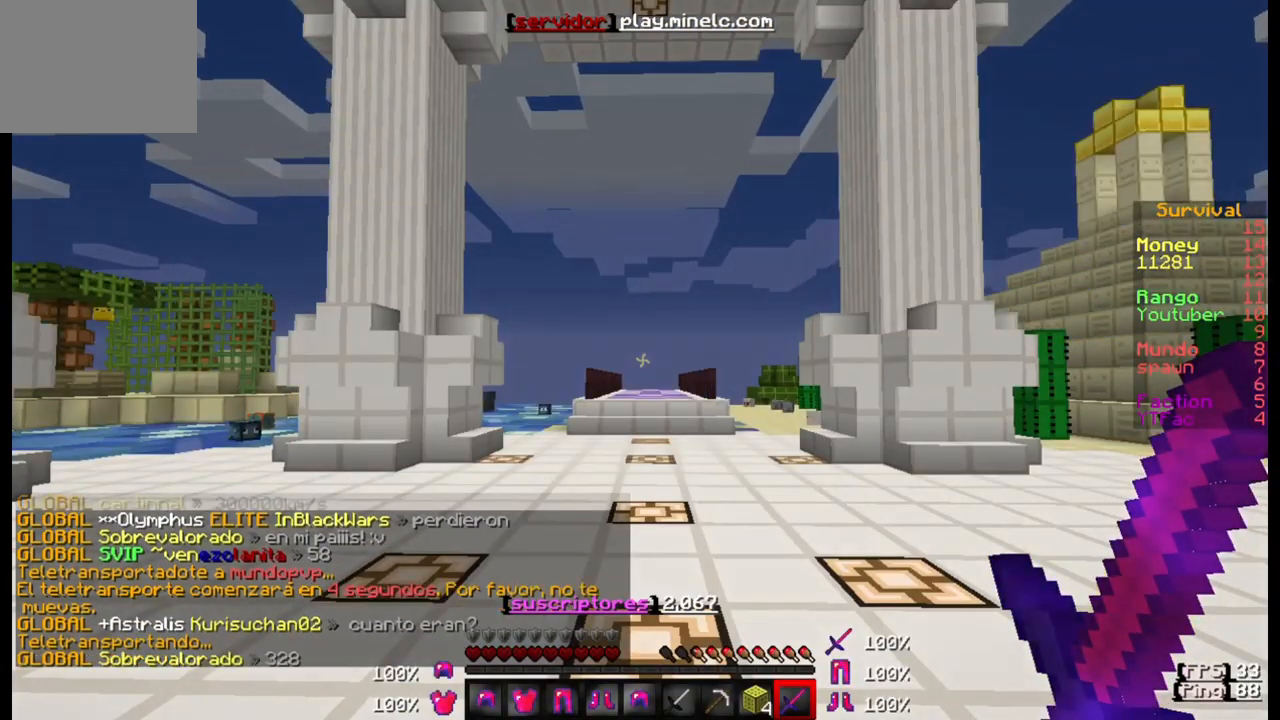
Gameplay with keyboard; each line is a JSON object with the keys held at the frame after it. "events" lists presses ("down") and releases ("up") of "a", "d", "s" and "w" between this image and that frame as [ms after this image, input, new state], when the widget could be followed in between. No other keys are recorded. Mouse input is not recorded.
{"keys": ["w"], "events": [[117, "w", "down"]]}
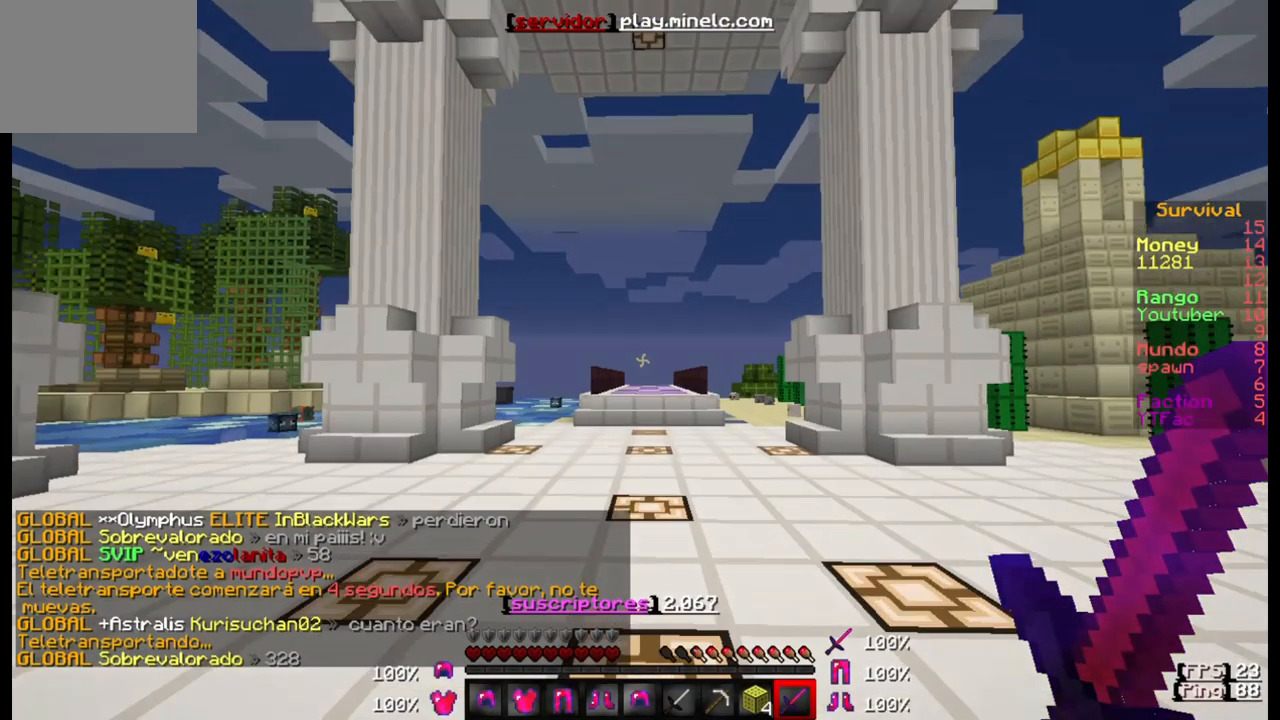
{"keys": ["w"], "events": []}
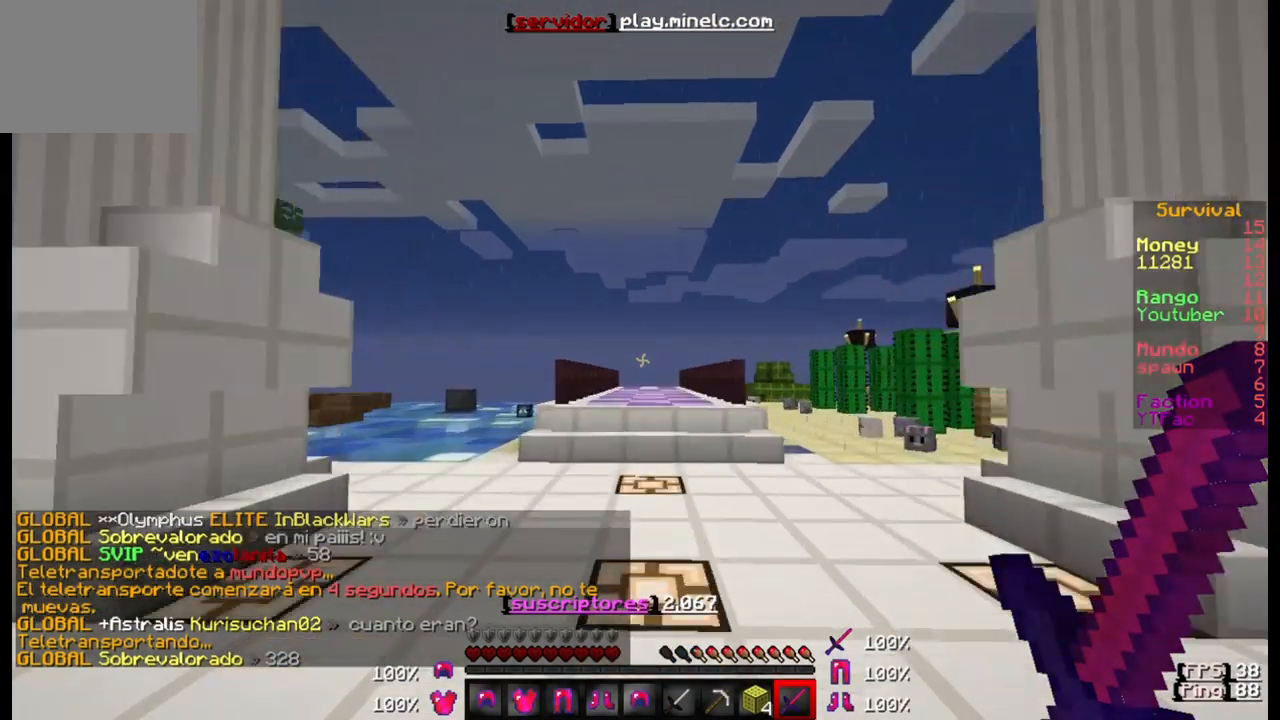
{"keys": ["w"], "events": []}
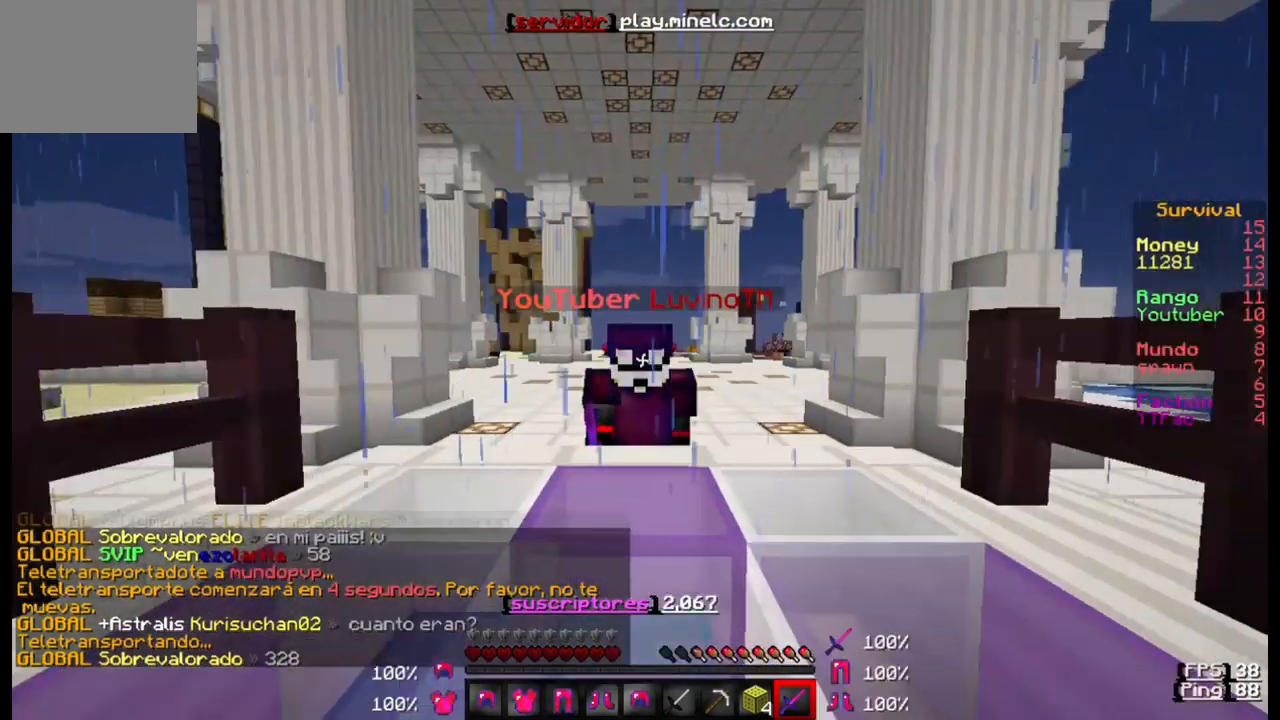
{"keys": ["w"], "events": []}
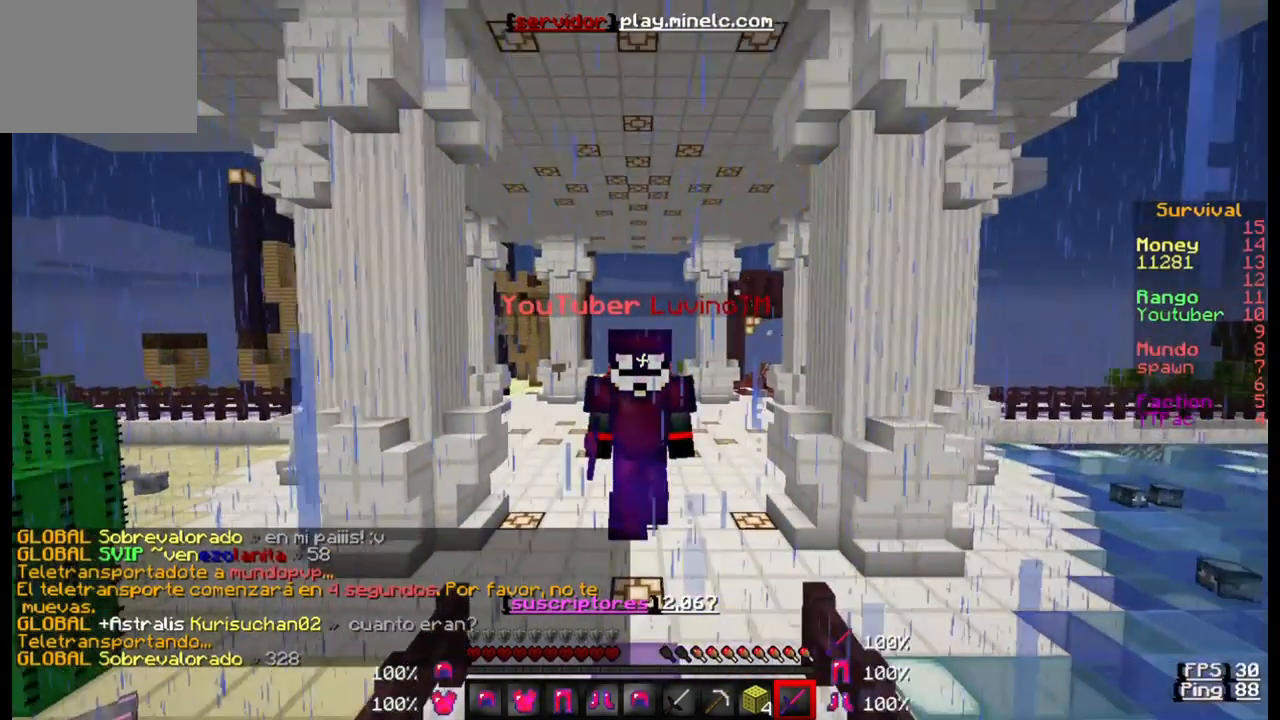
{"keys": ["w"], "events": []}
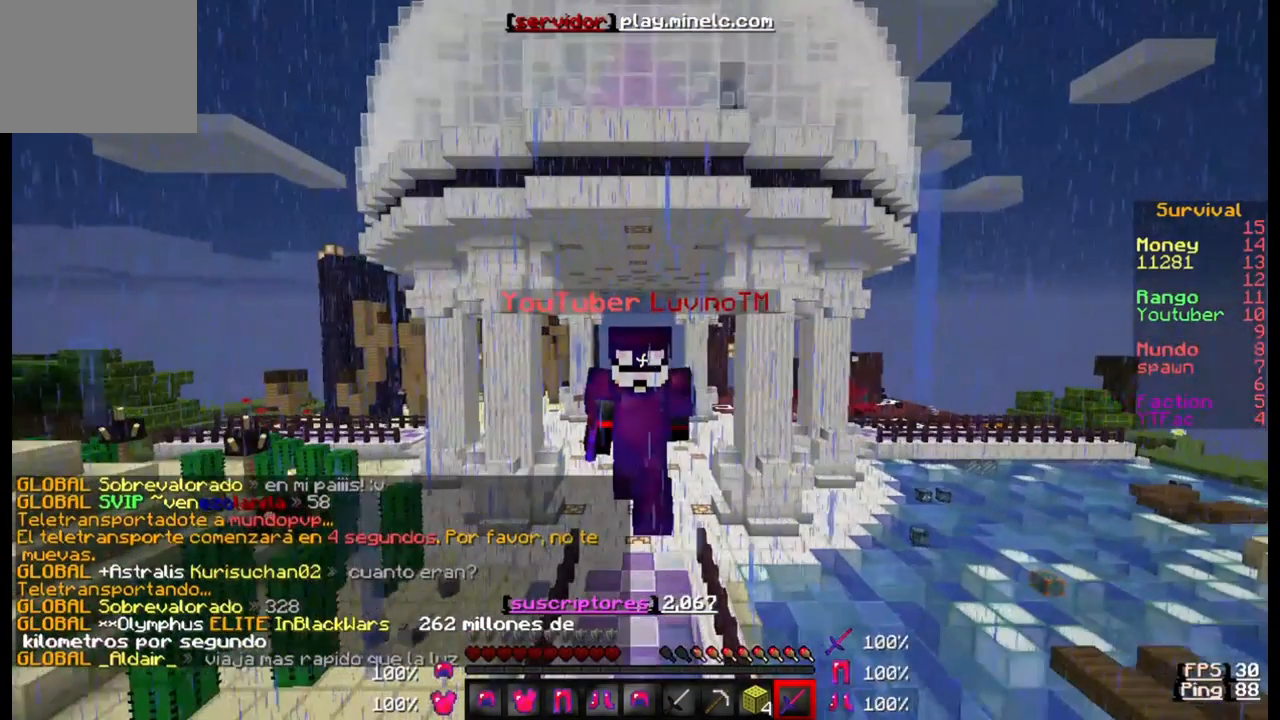
{"keys": ["w"], "events": []}
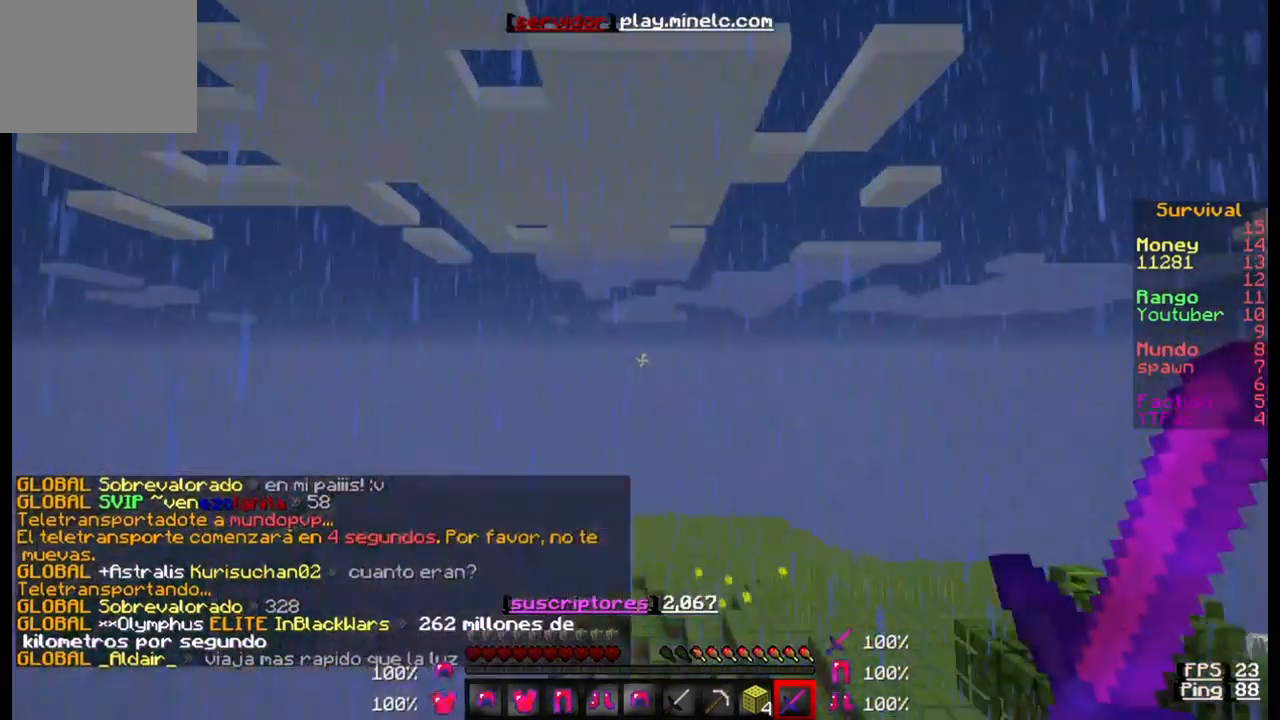
{"keys": [], "events": [[450, "w", "up"]]}
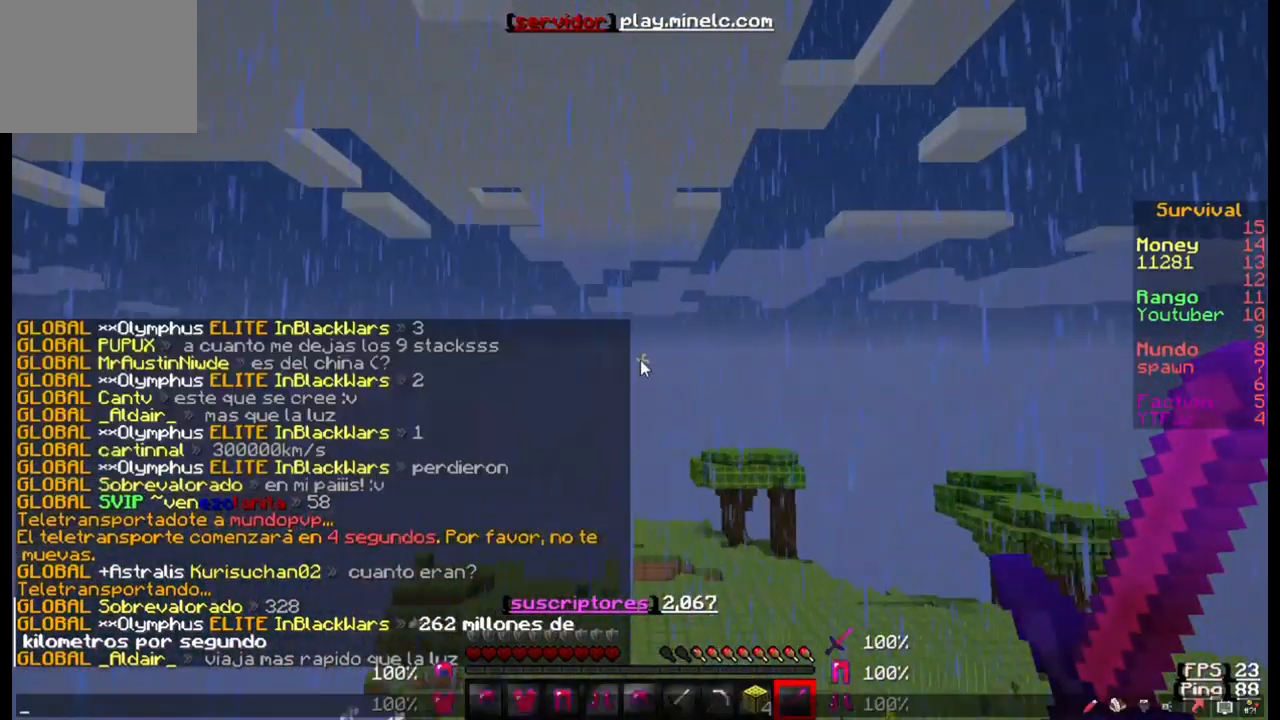
{"keys": [], "events": []}
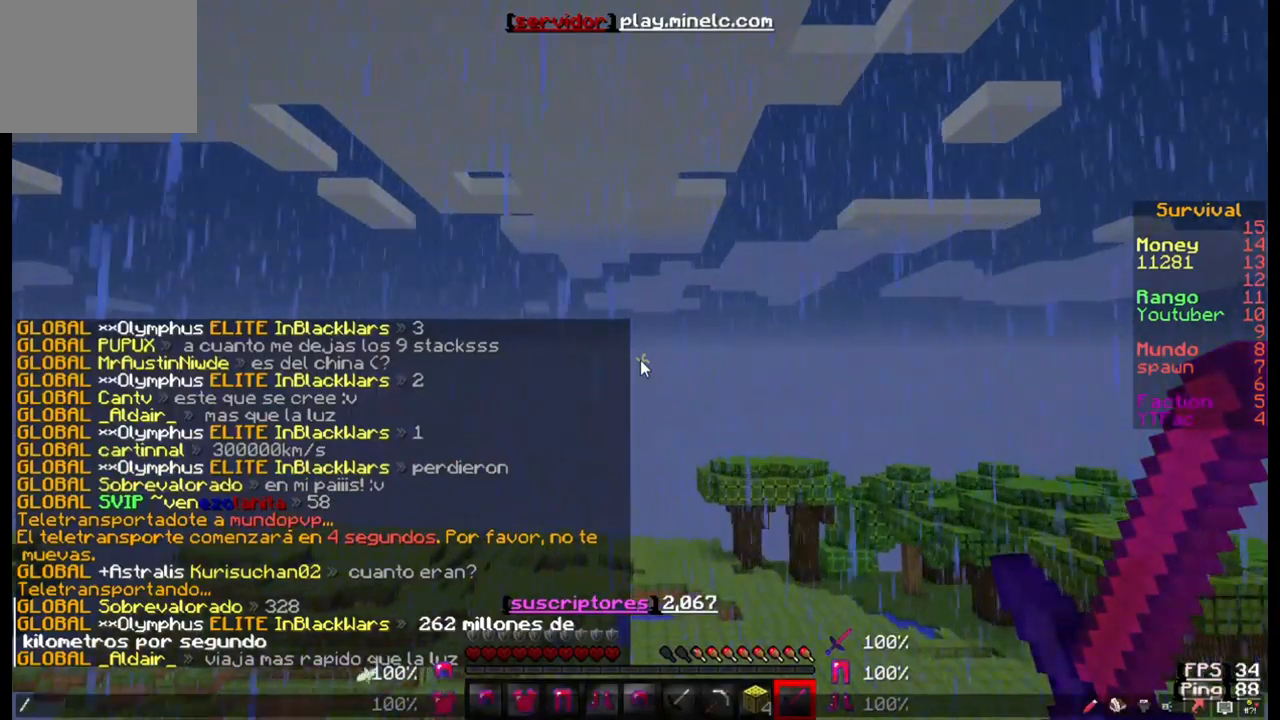
{"keys": [], "events": []}
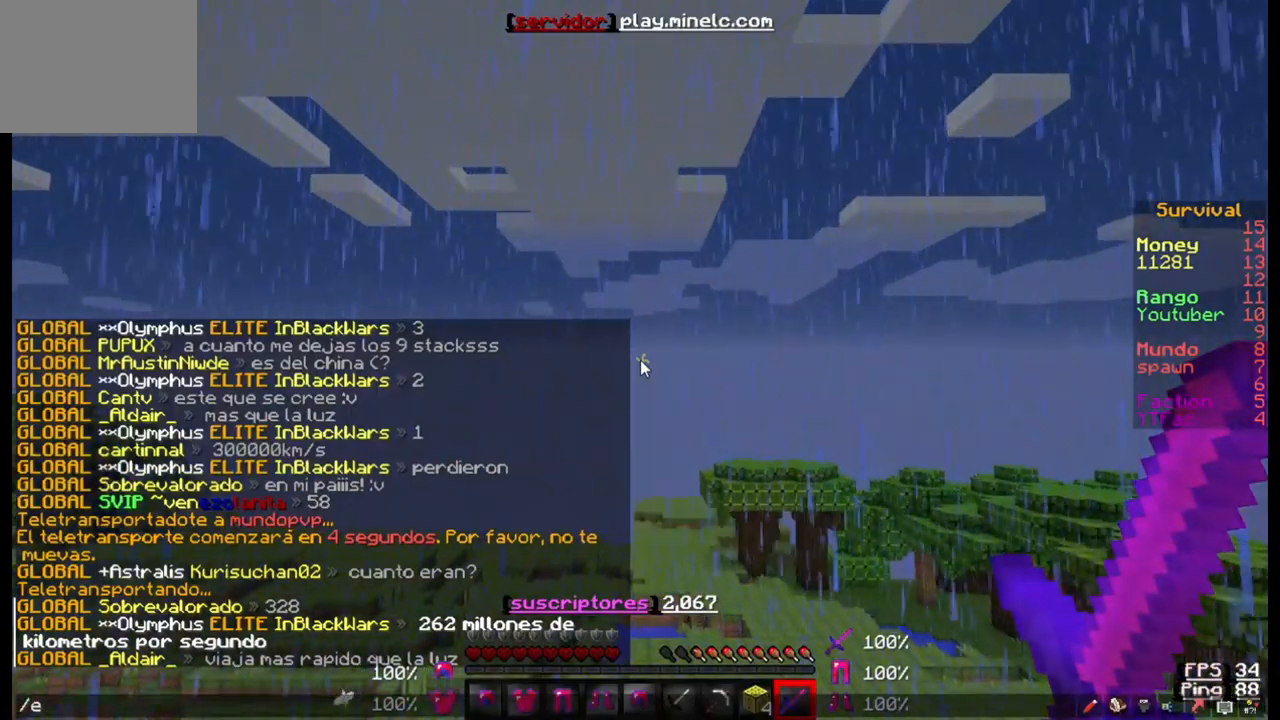
{"keys": [], "events": []}
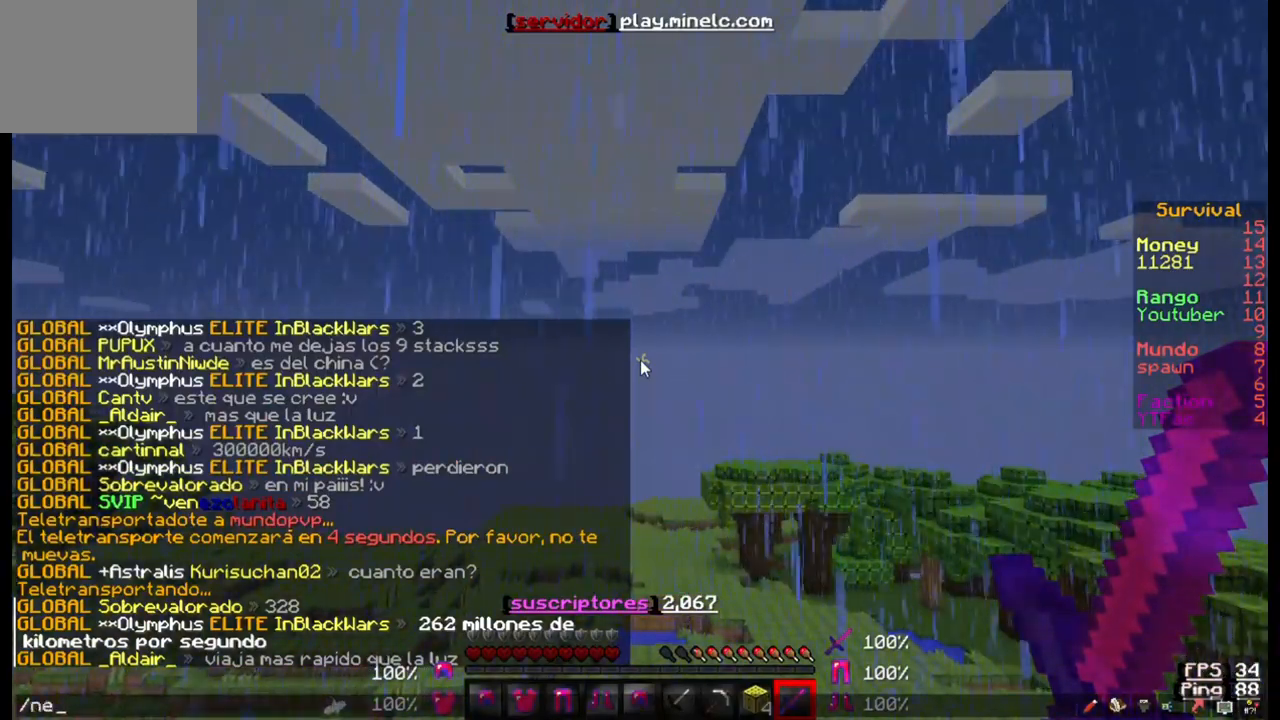
{"keys": [], "events": [[100, "a", "down"], [250, "a", "up"]]}
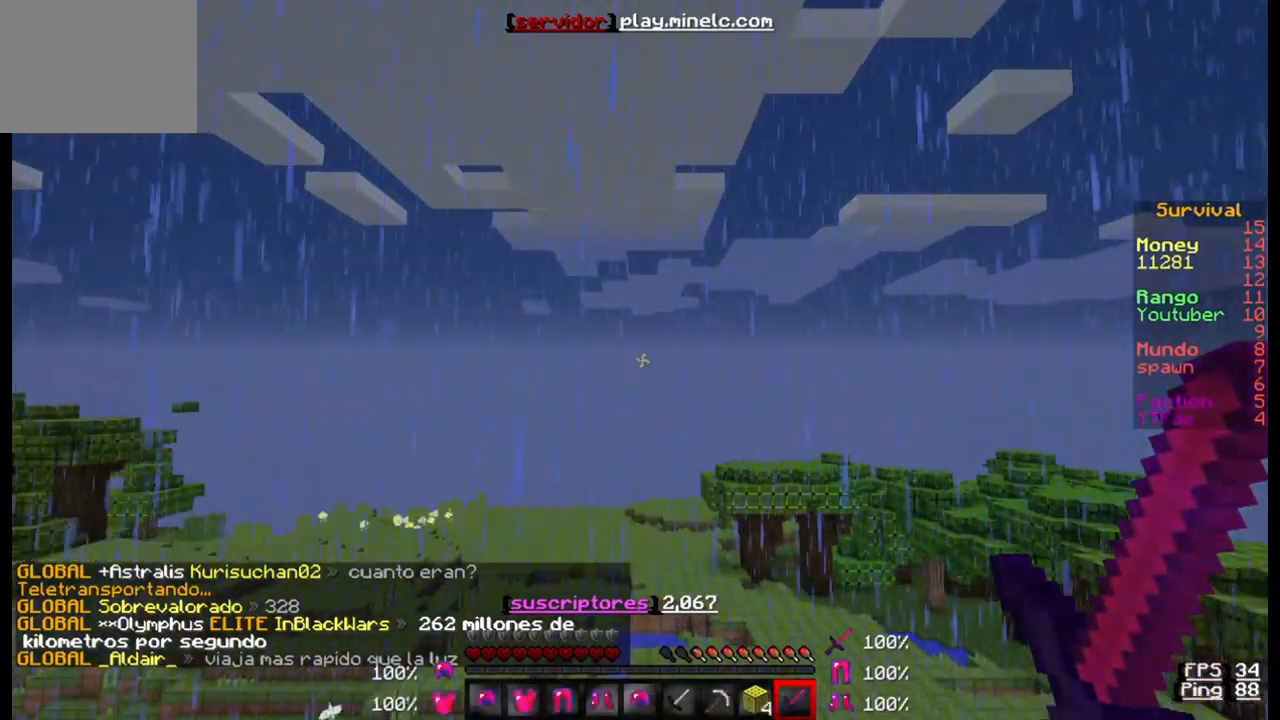
{"keys": ["w"], "events": [[67, "w", "down"]]}
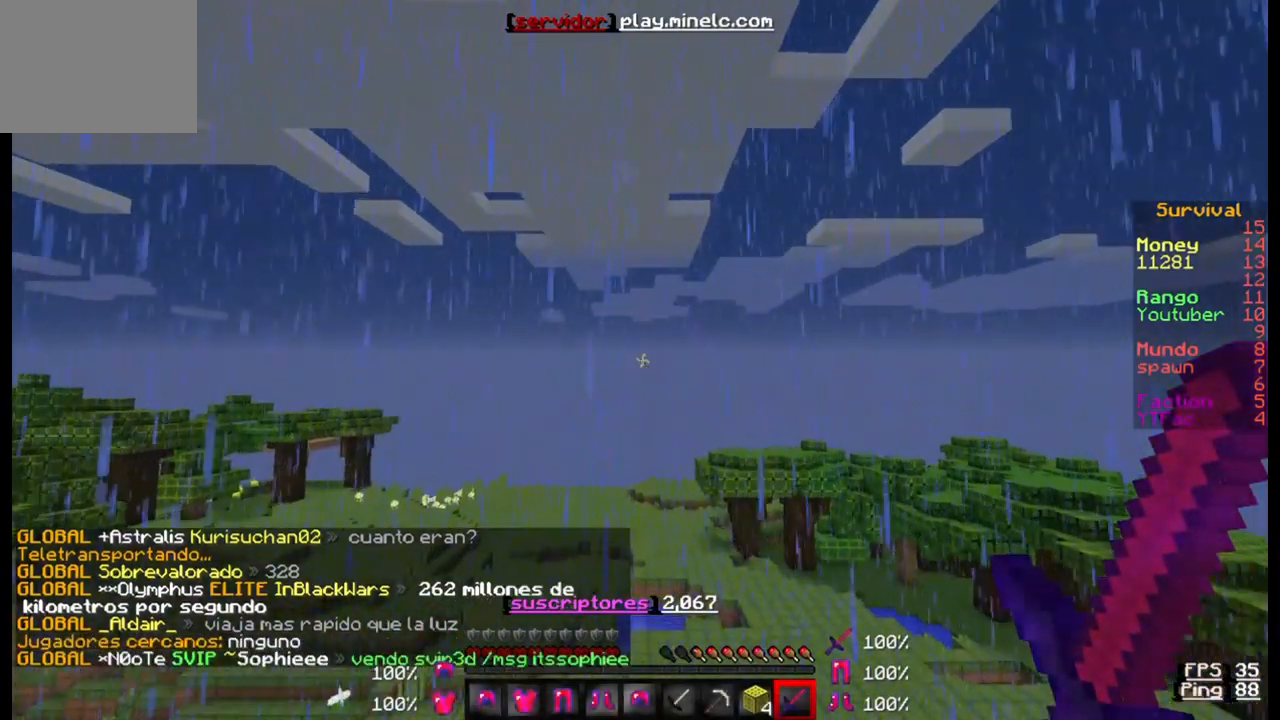
{"keys": ["w"], "events": []}
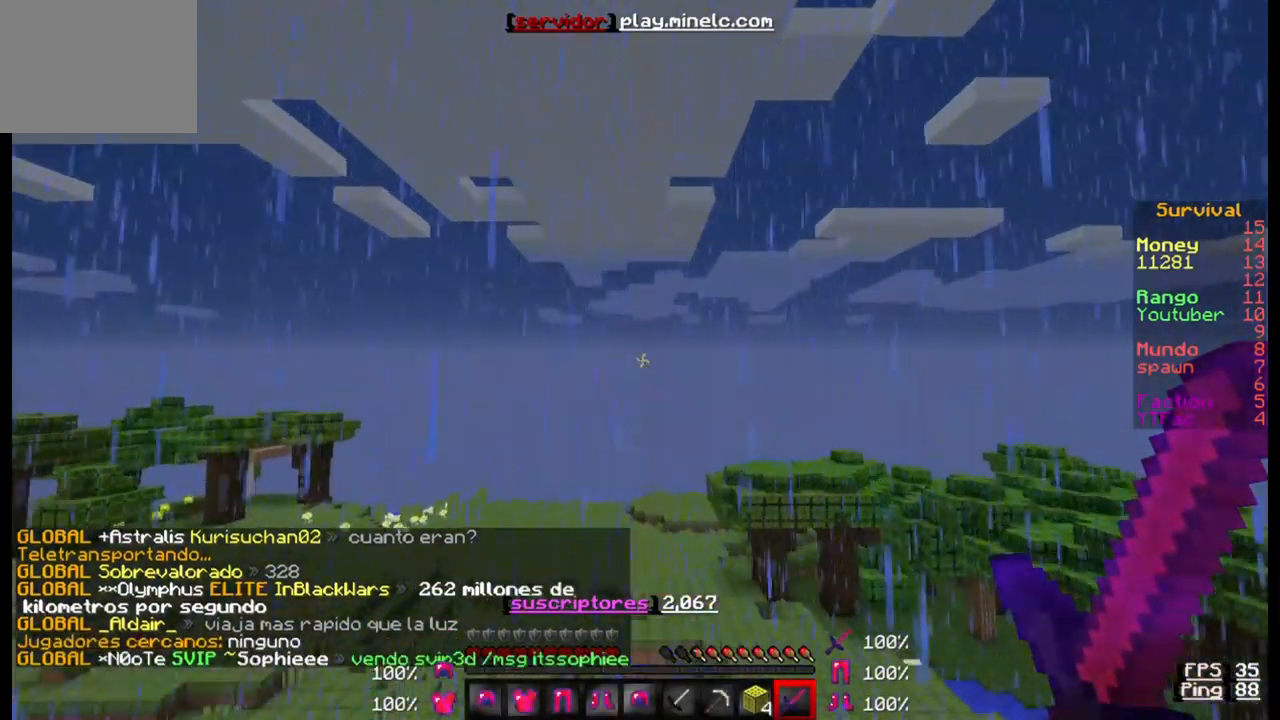
{"keys": ["w"], "events": []}
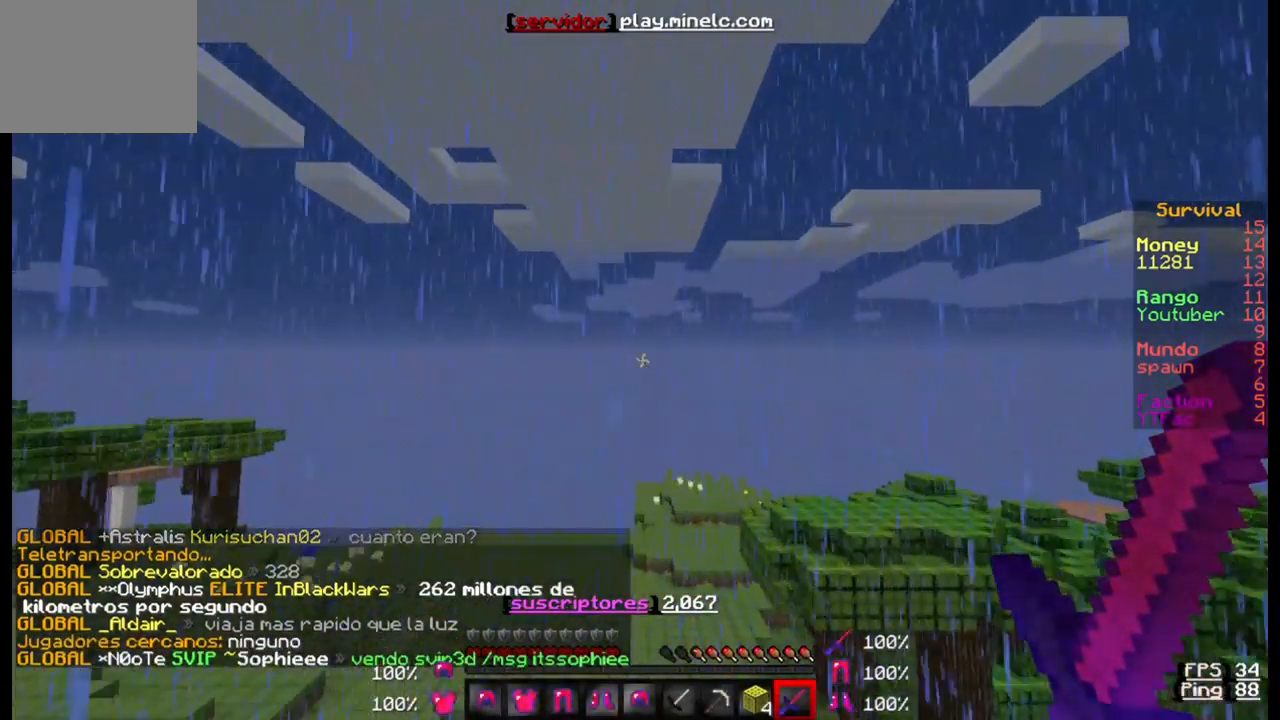
{"keys": ["w"], "events": []}
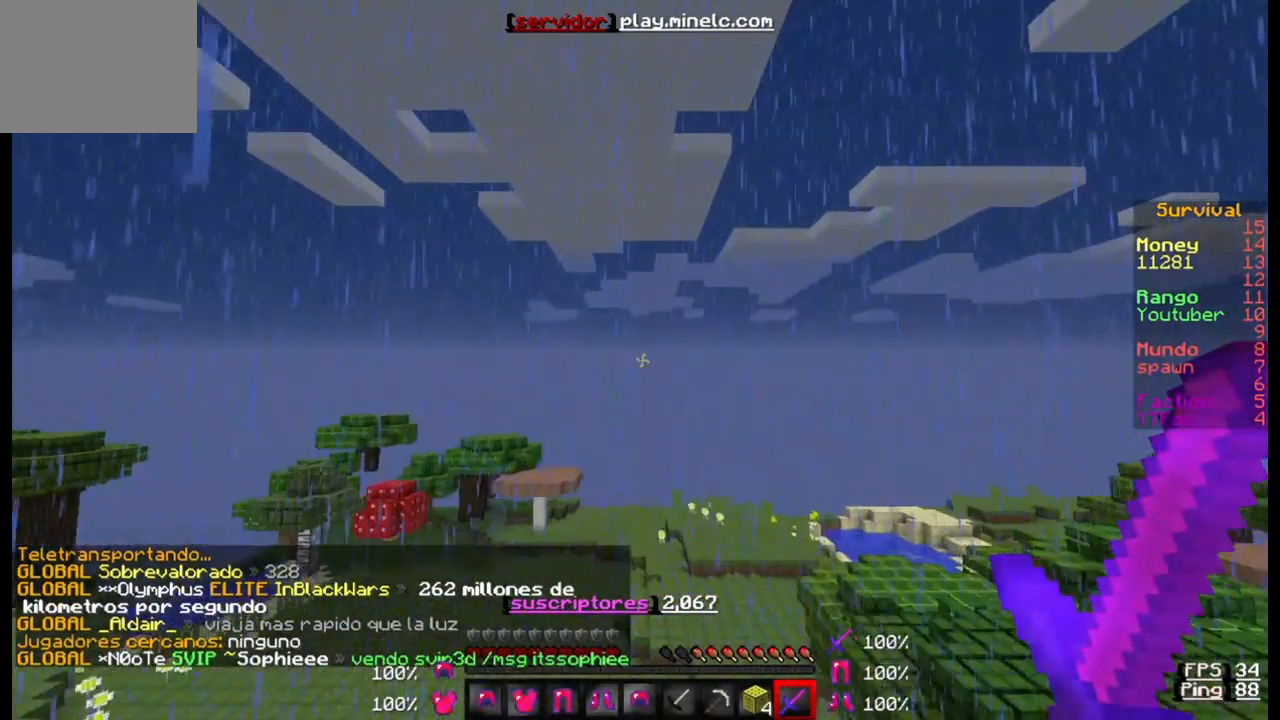
{"keys": ["w"], "events": []}
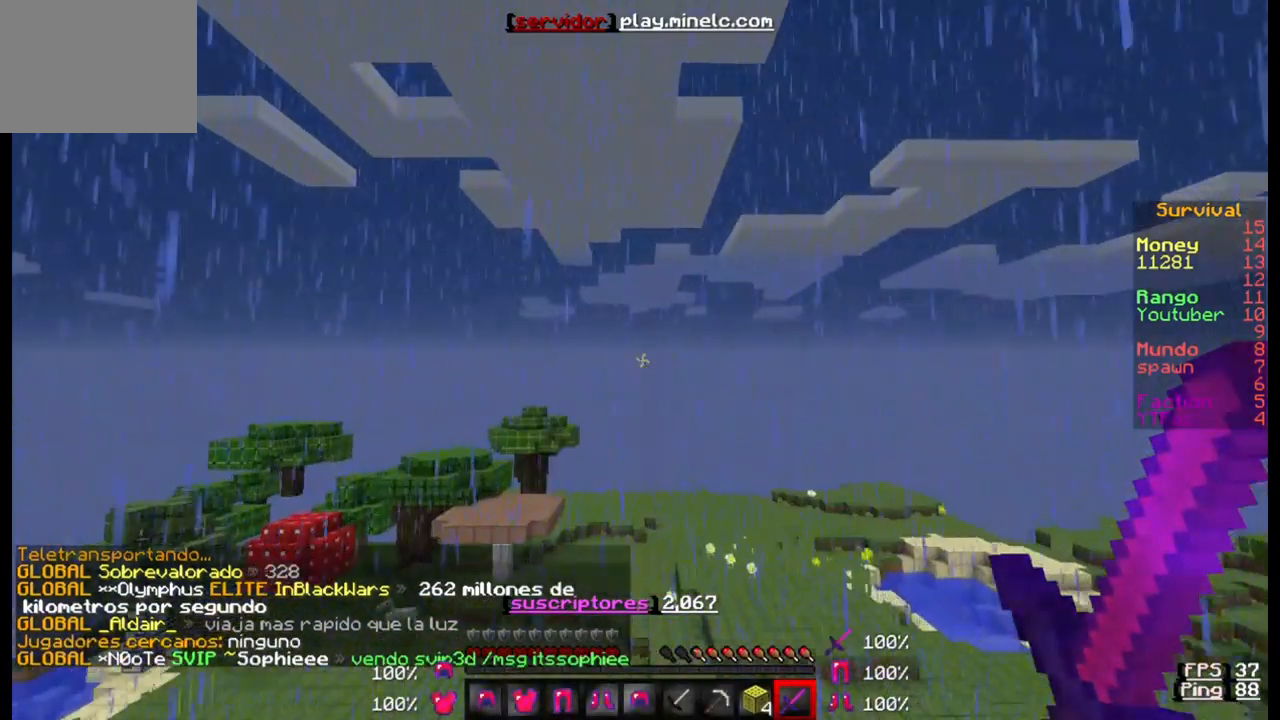
{"keys": ["w"], "events": []}
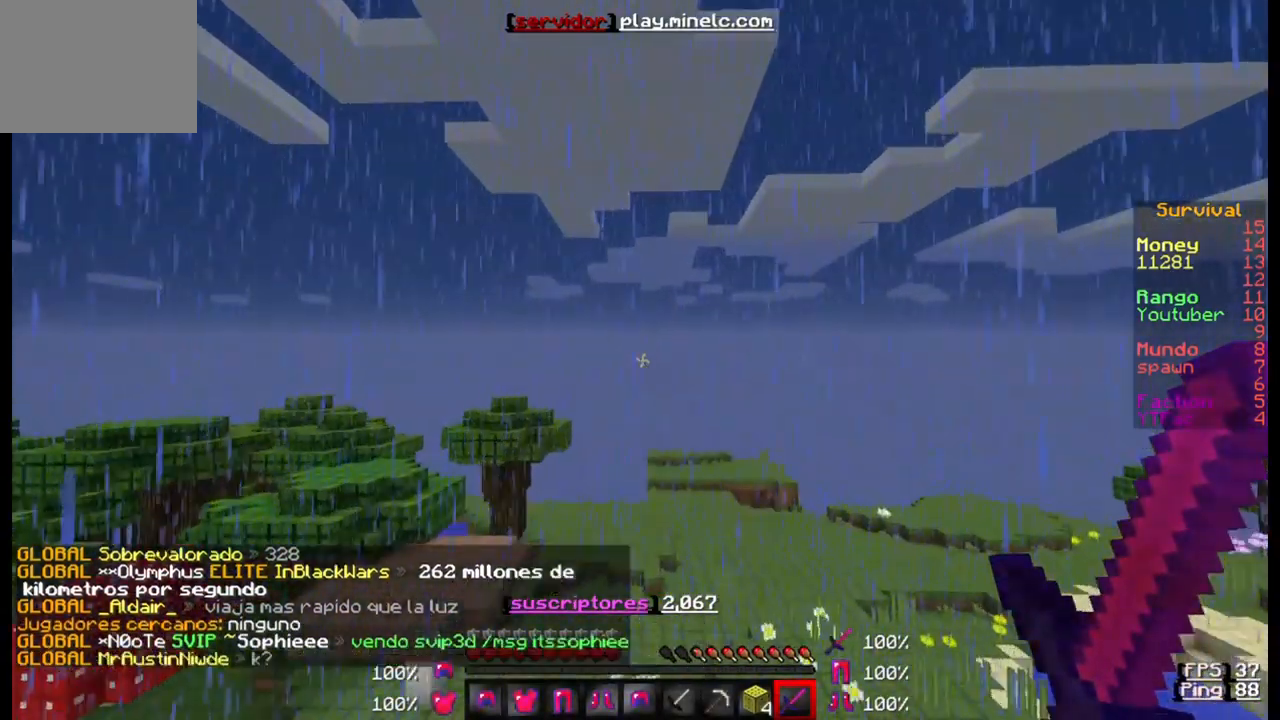
{"keys": []}
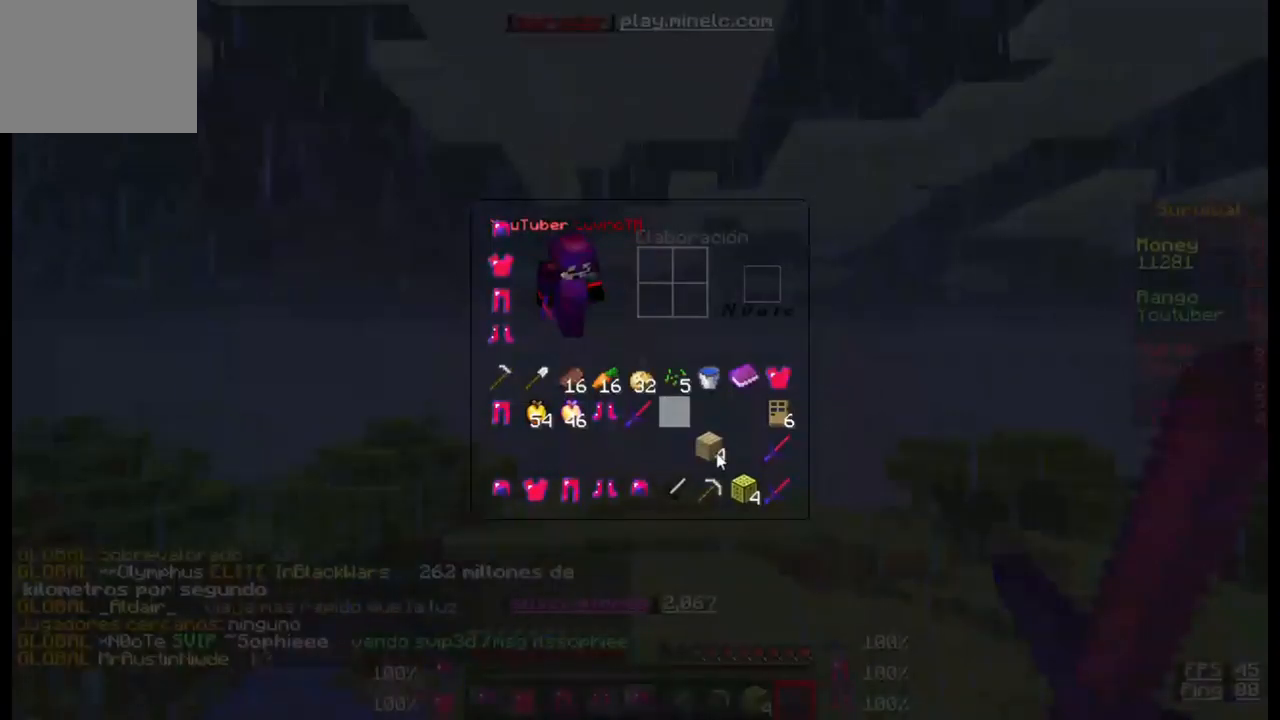
{"keys": [], "events": []}
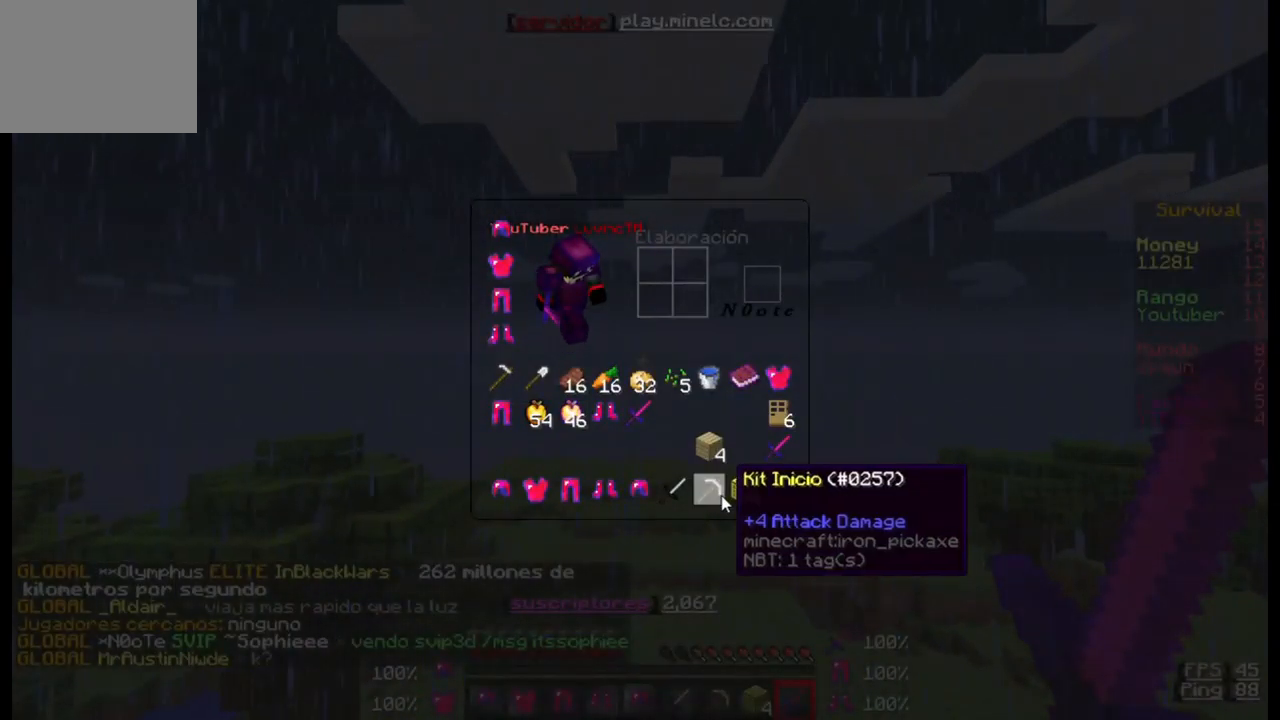
{"keys": [], "events": []}
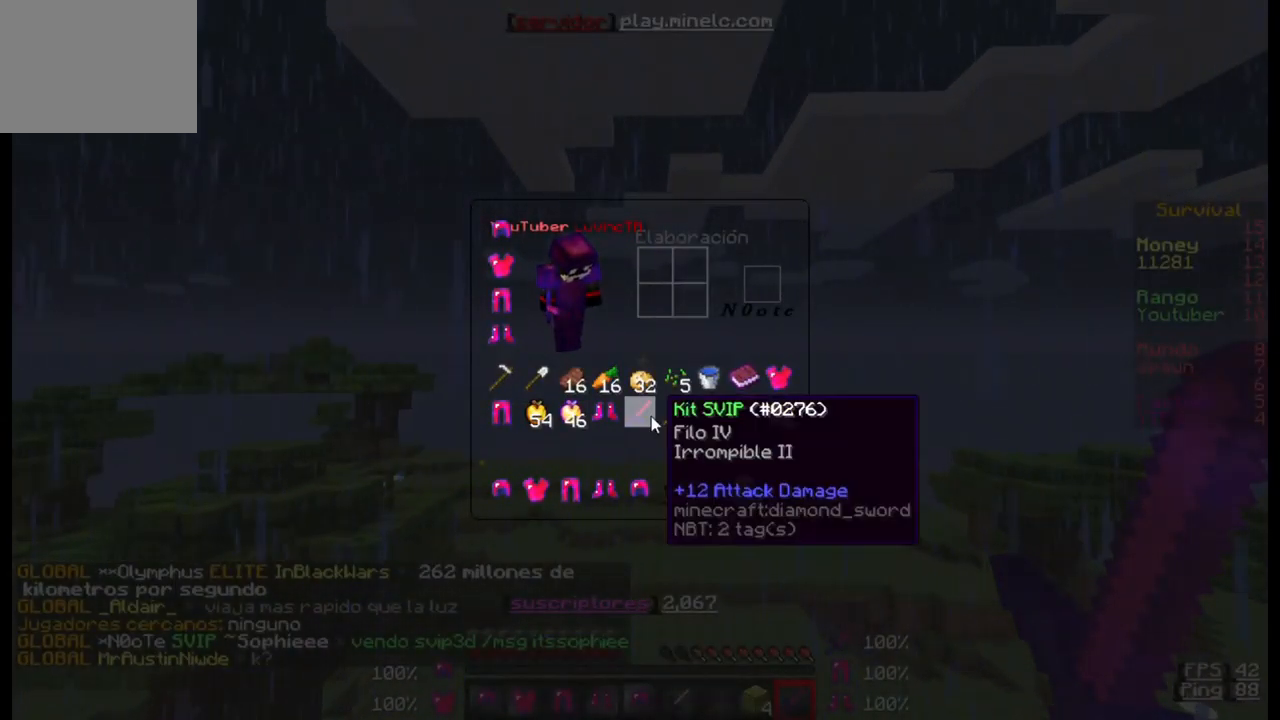
{"keys": [], "events": []}
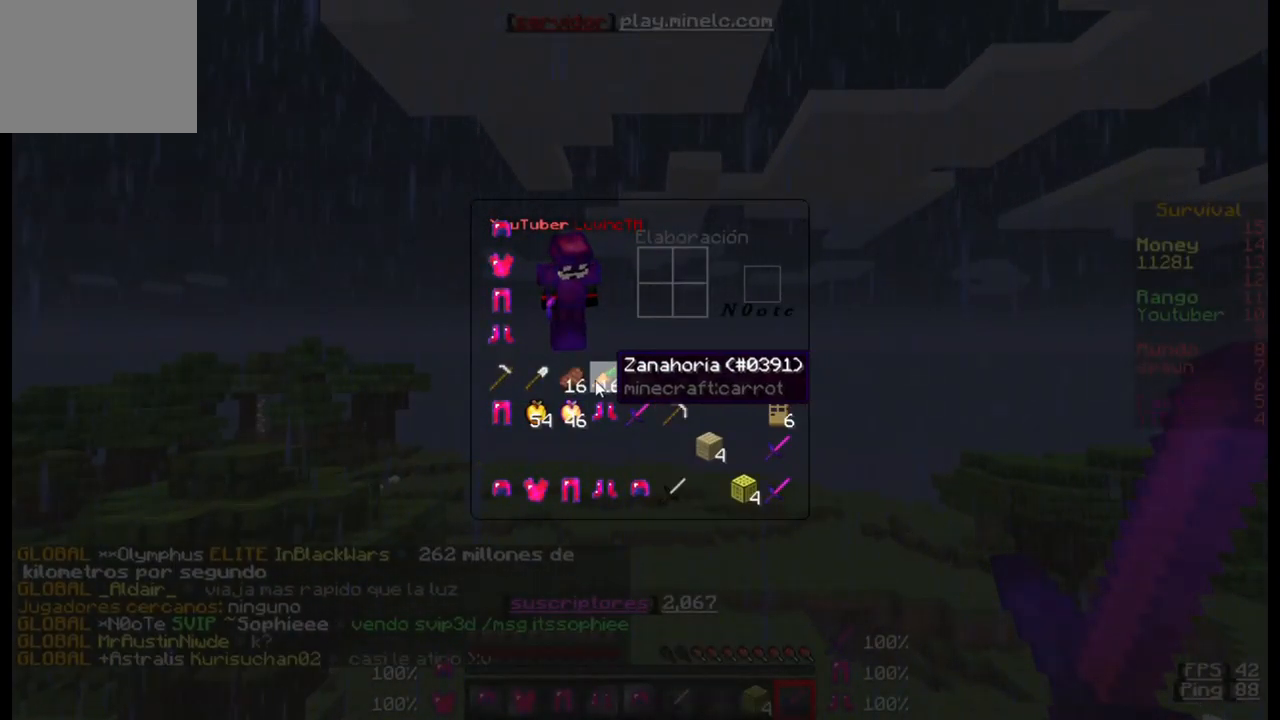
{"keys": [], "events": []}
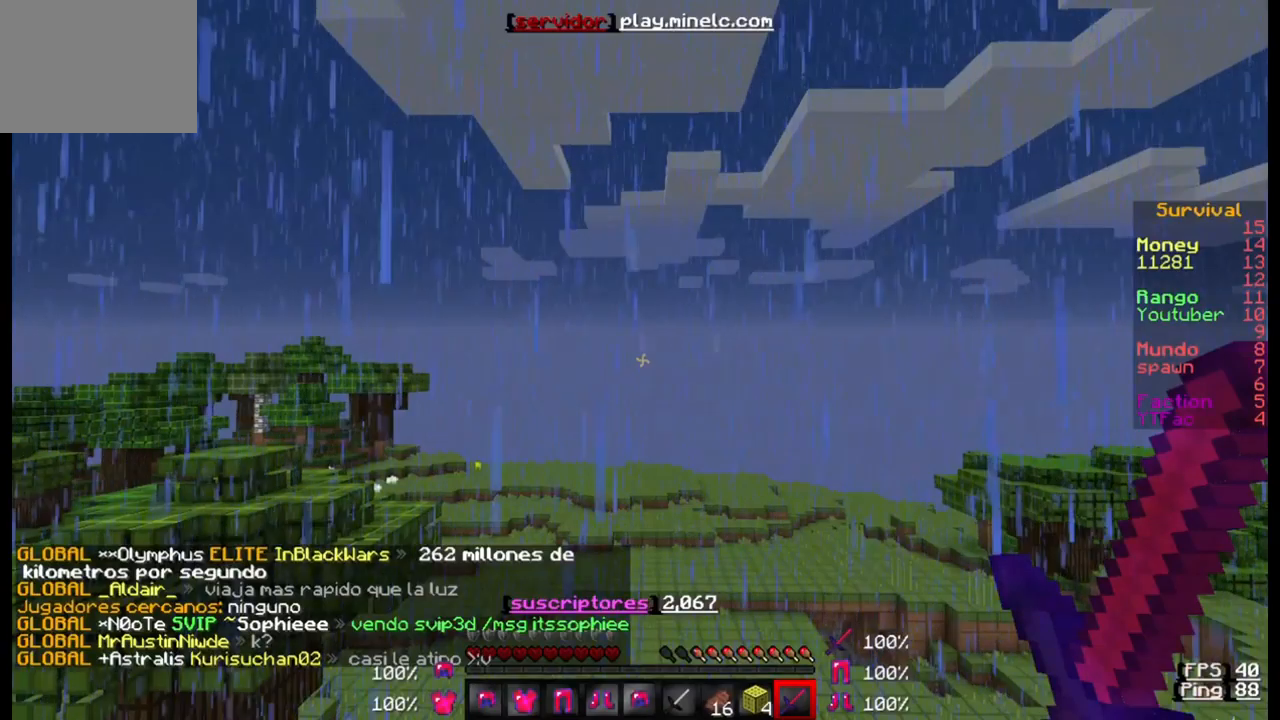
{"keys": ["w"], "events": [[150, "w", "down"]]}
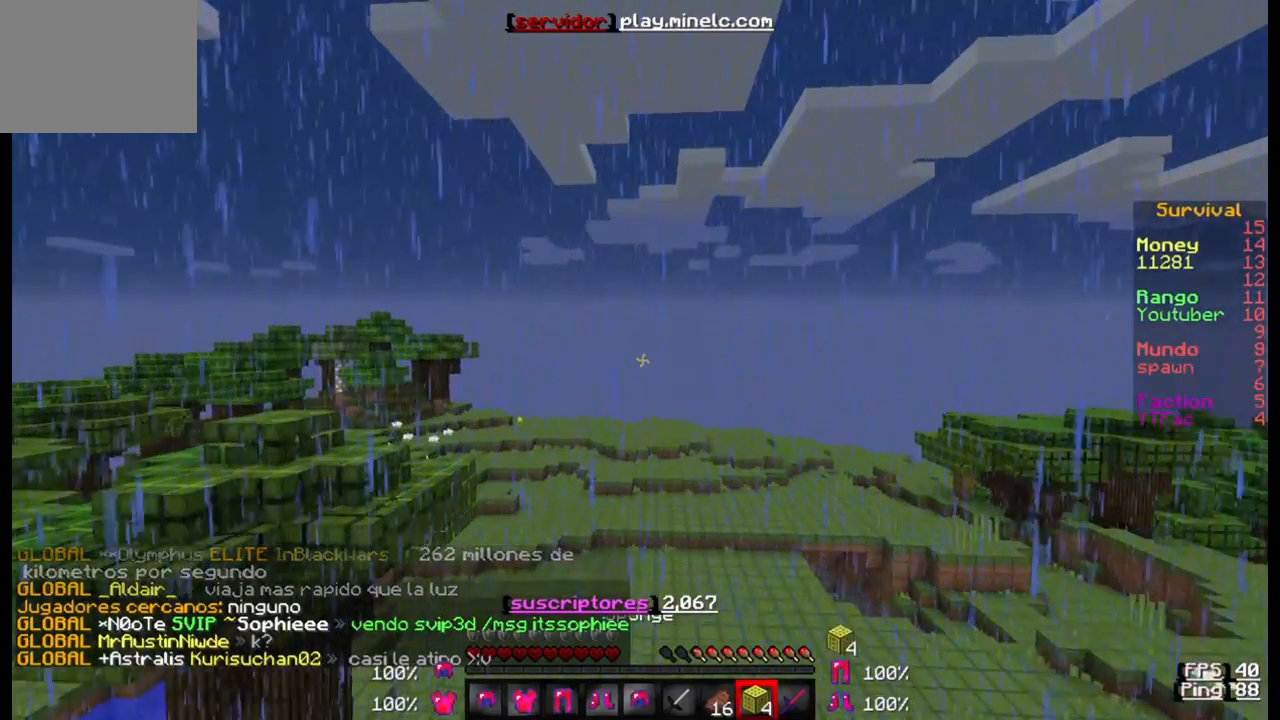
{"keys": ["w"], "events": []}
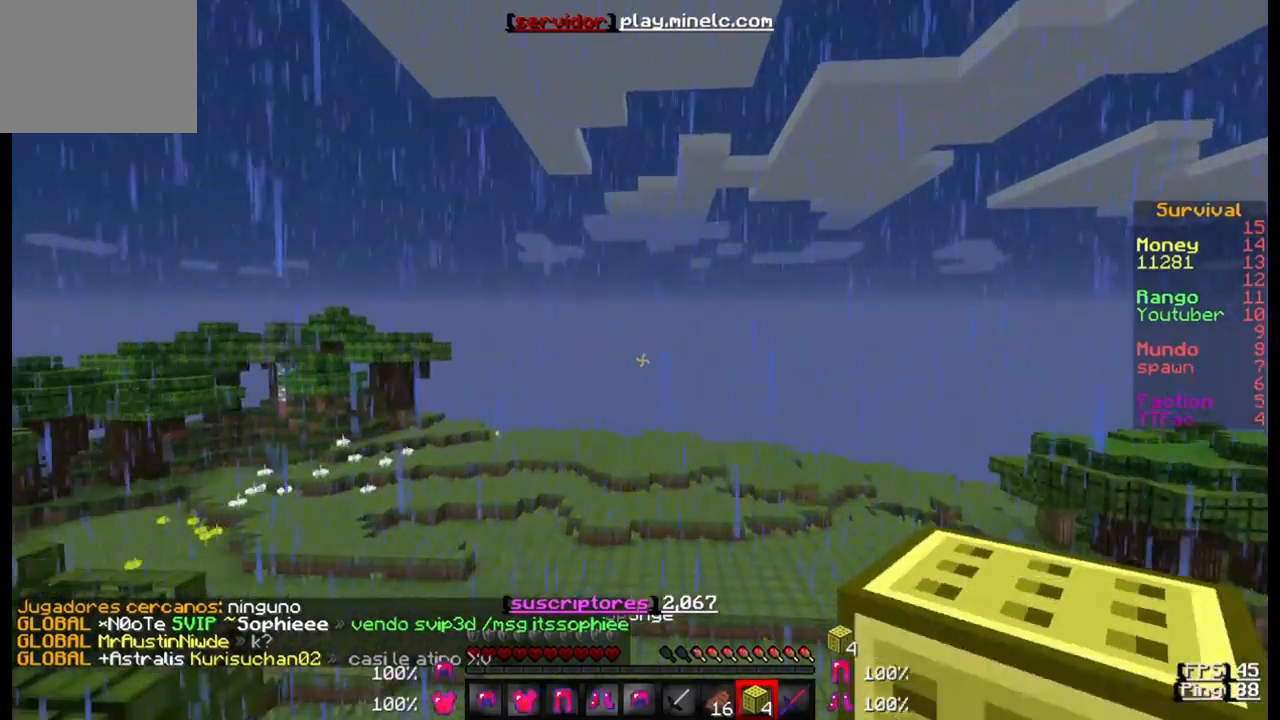
{"keys": ["w"], "events": []}
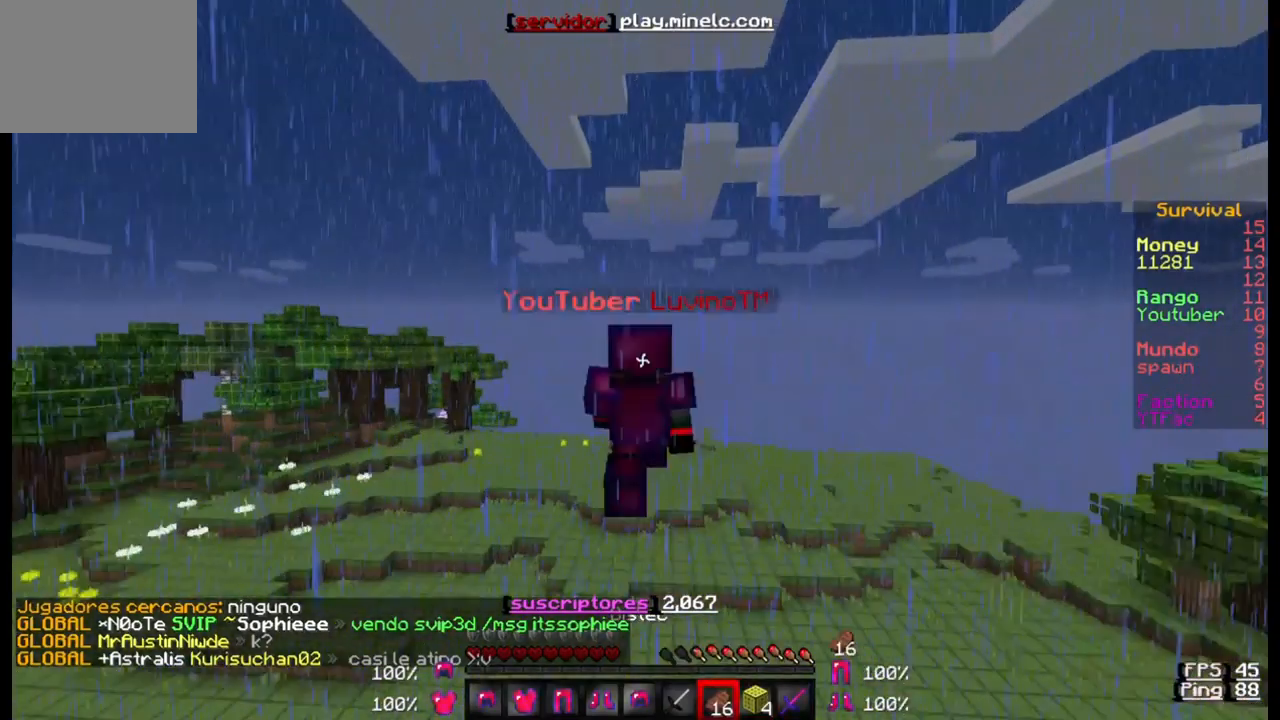
{"keys": ["w"], "events": []}
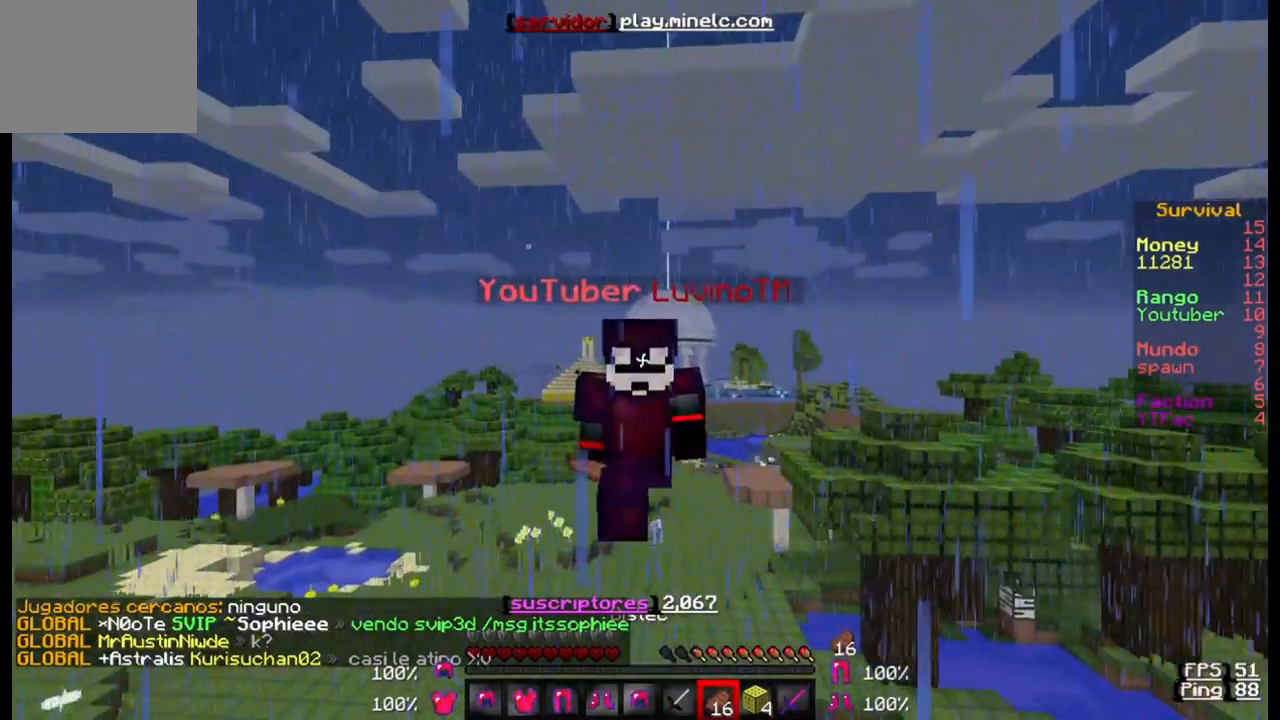
{"keys": ["w"], "events": []}
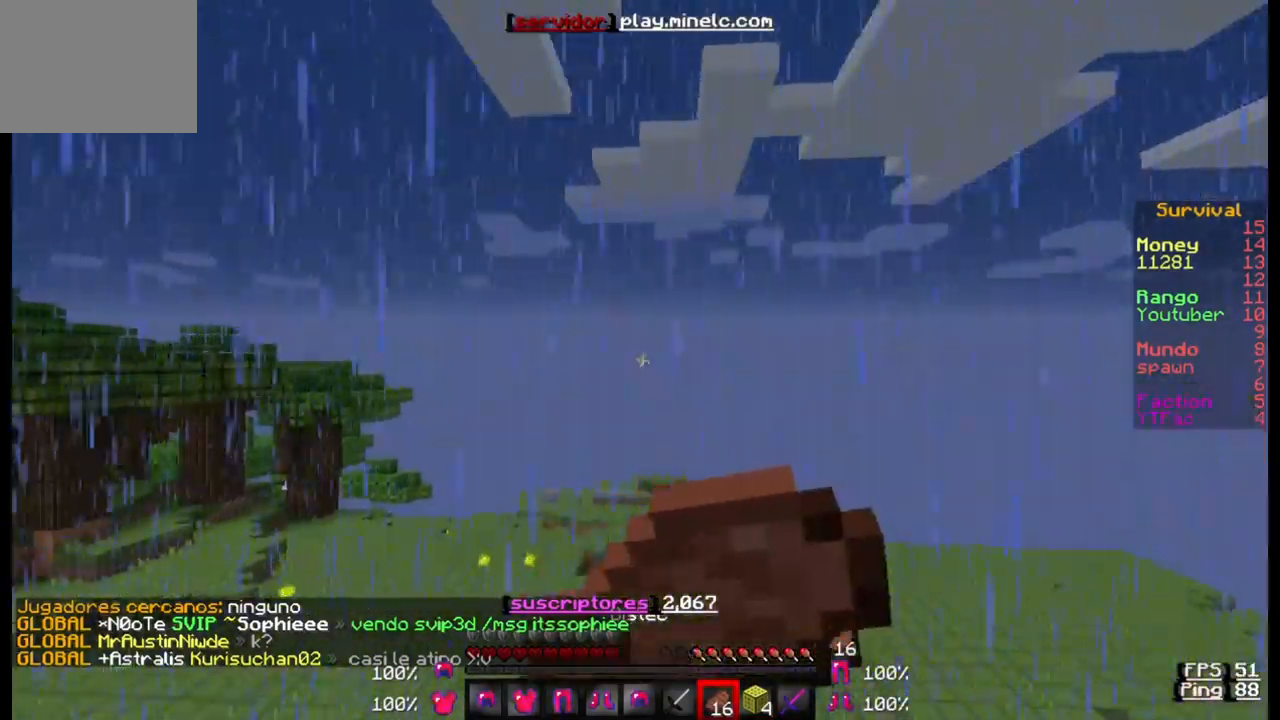
{"keys": ["w"], "events": []}
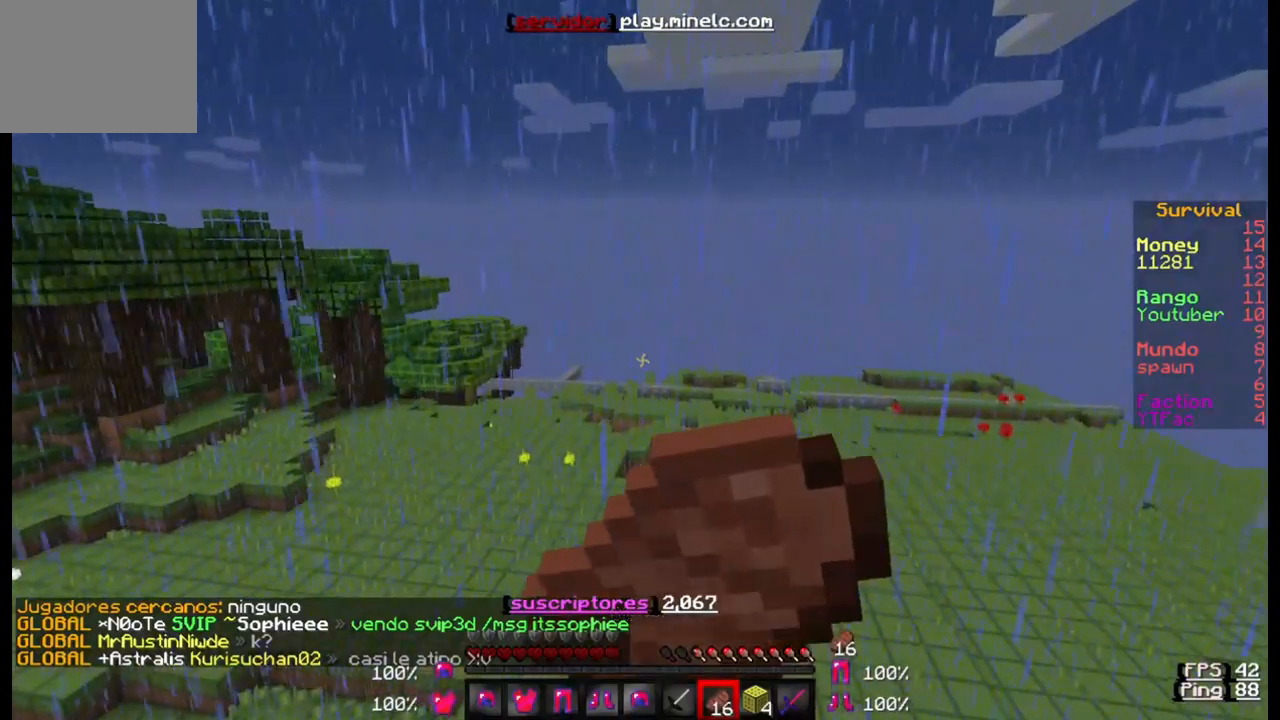
{"keys": [], "events": [[233, "w", "up"]]}
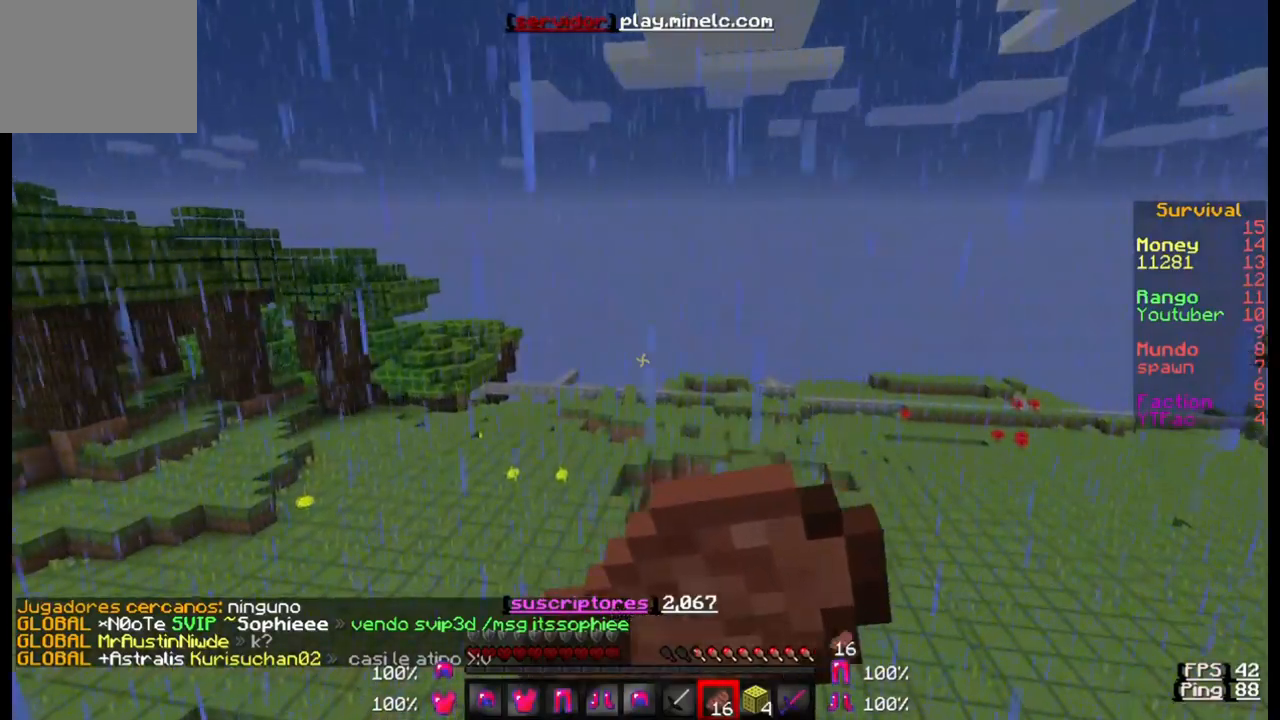
{"keys": [], "events": []}
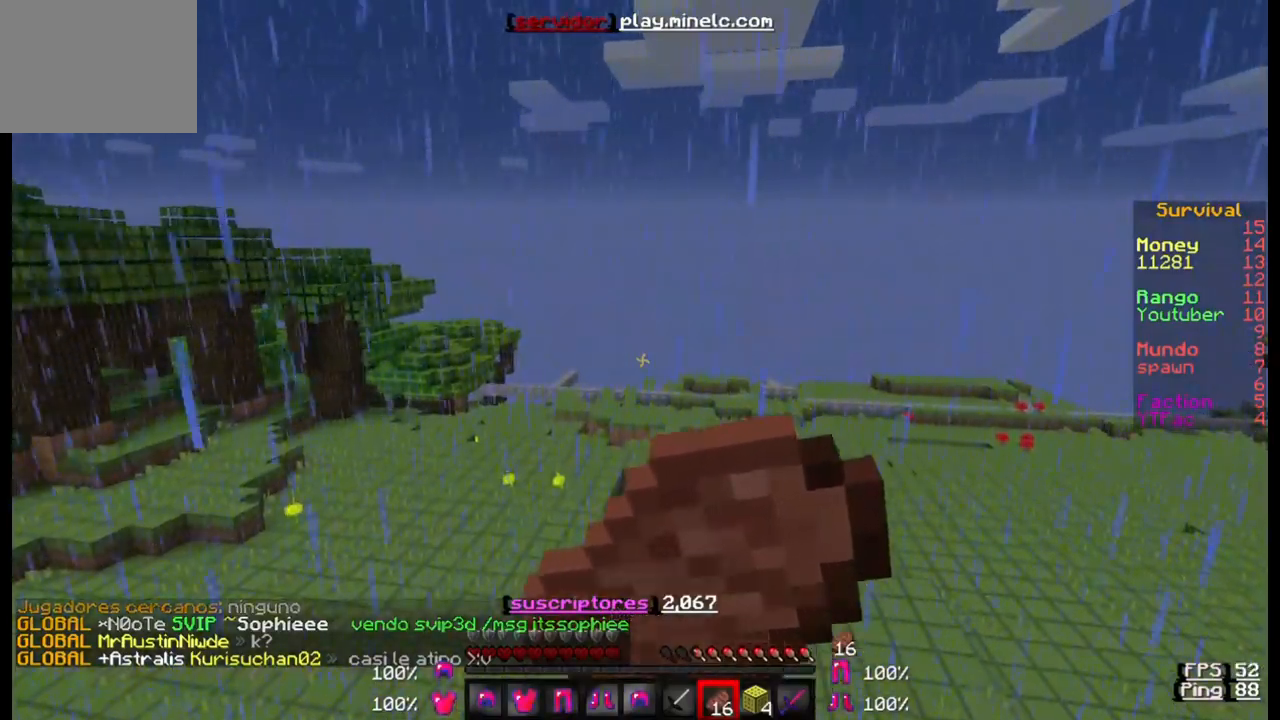
{"keys": [], "events": []}